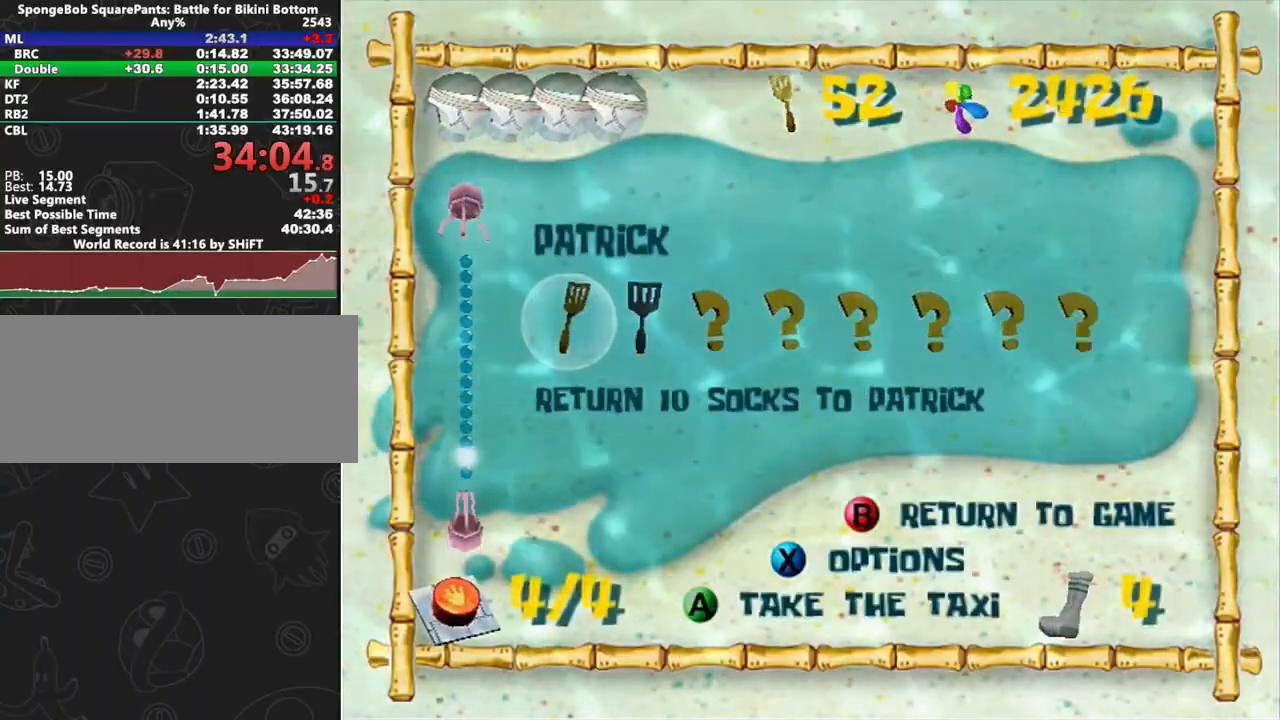
Gameplay with a controller (Xbox layout); each line is a JSON object with the inputs held at the frame after it. "button_events" lists button changes between this image and that frame as [ms after this image, input, new state], when the widget could be followed in between (sticks are given only as held states). Not read: L2 L3 R2 R3.
{"buttons": ["A"], "left_stick": "center", "right_stick": "center", "button_events": [[217, "A", "down"], [317, "A", "up"], [367, "A", "down"], [450, "A", "up"], [500, "A", "down"]]}
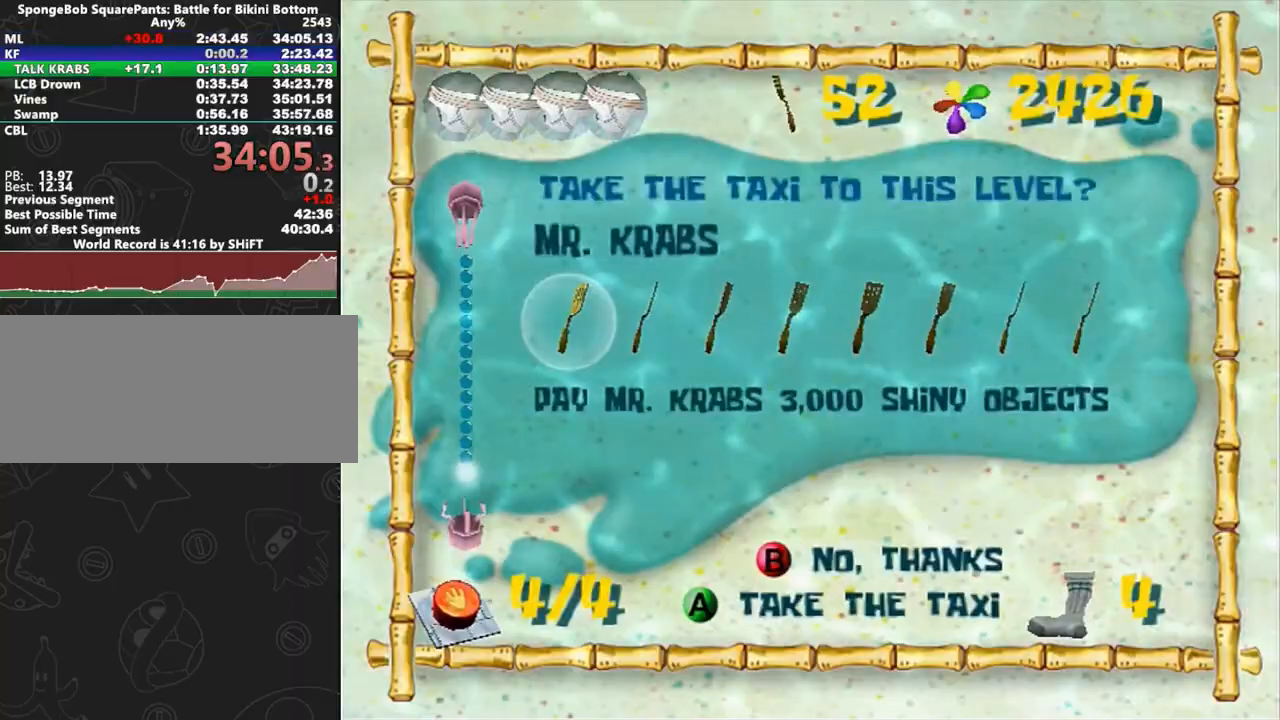
{"buttons": ["A"], "left_stick": "up", "right_stick": "center", "button_events": [[83, "A", "up"], [150, "A", "down"], [217, "A", "up"], [283, "A", "down"], [333, "A", "up"], [383, "A", "down"], [450, "A", "up"], [500, "A", "down"]]}
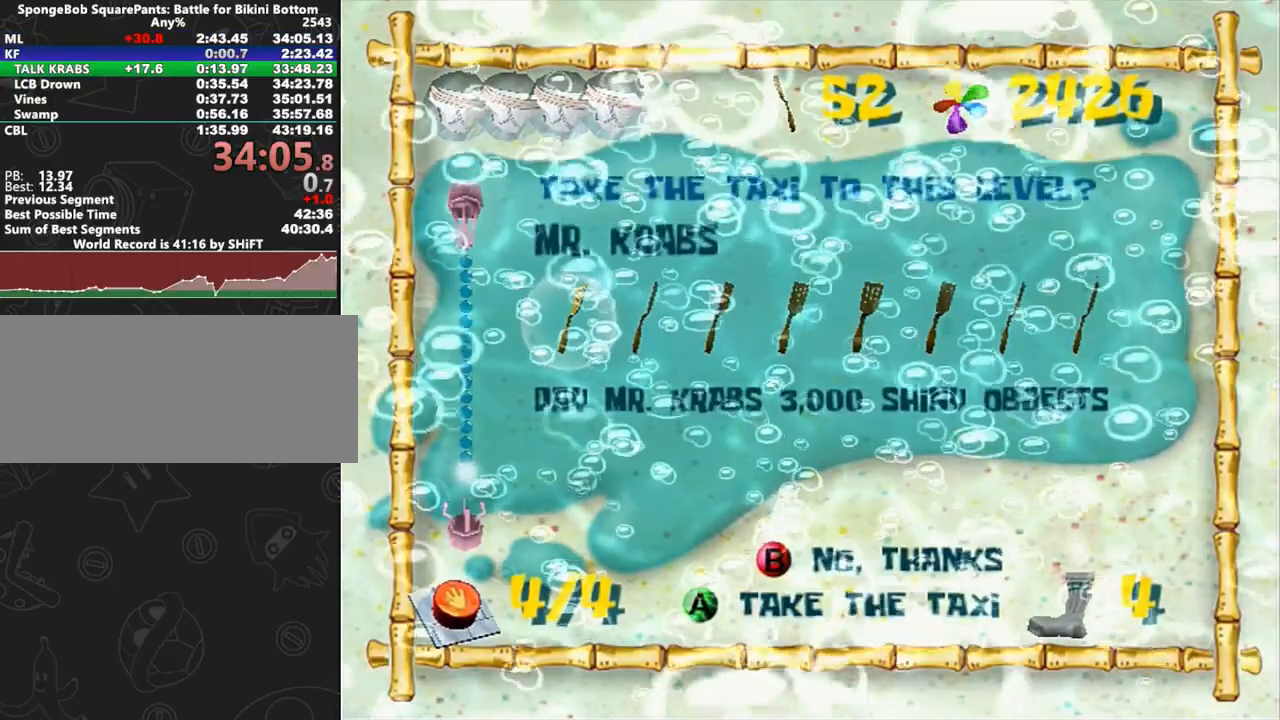
{"buttons": [], "left_stick": "up-left", "right_stick": "right", "button_events": [[100, "A", "up"]]}
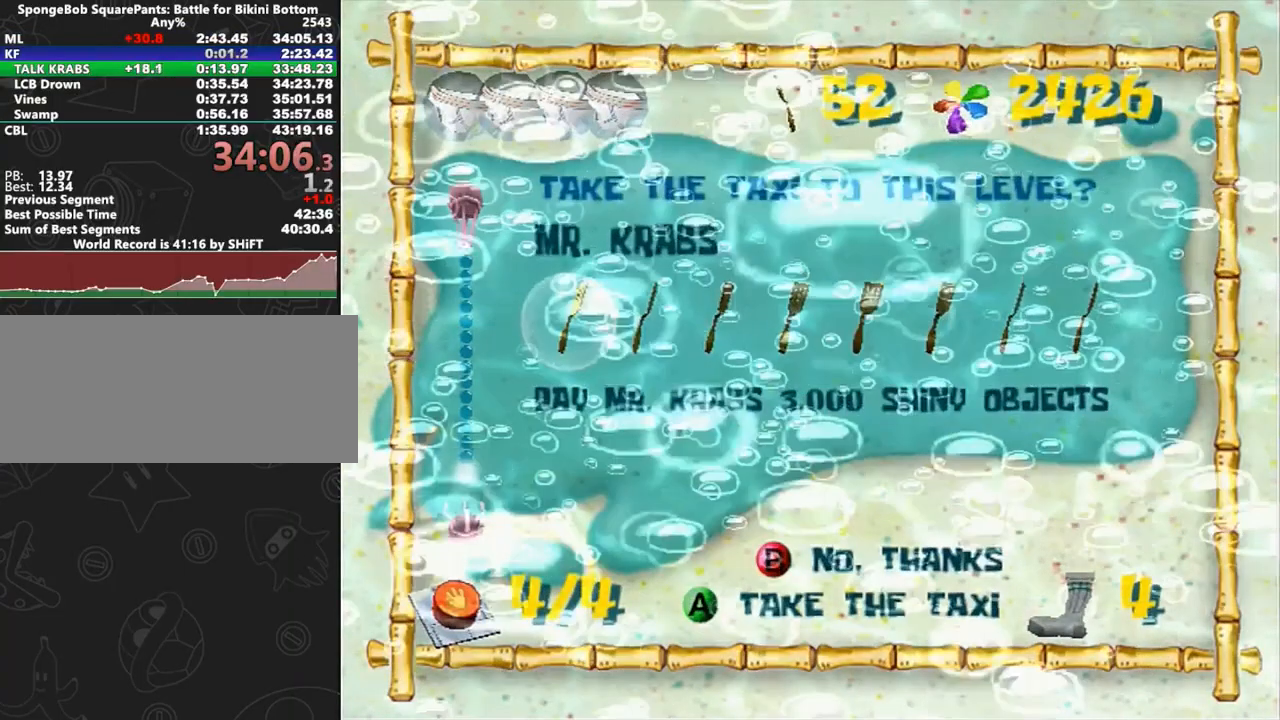
{"buttons": [], "left_stick": "up-left", "right_stick": "right", "button_events": []}
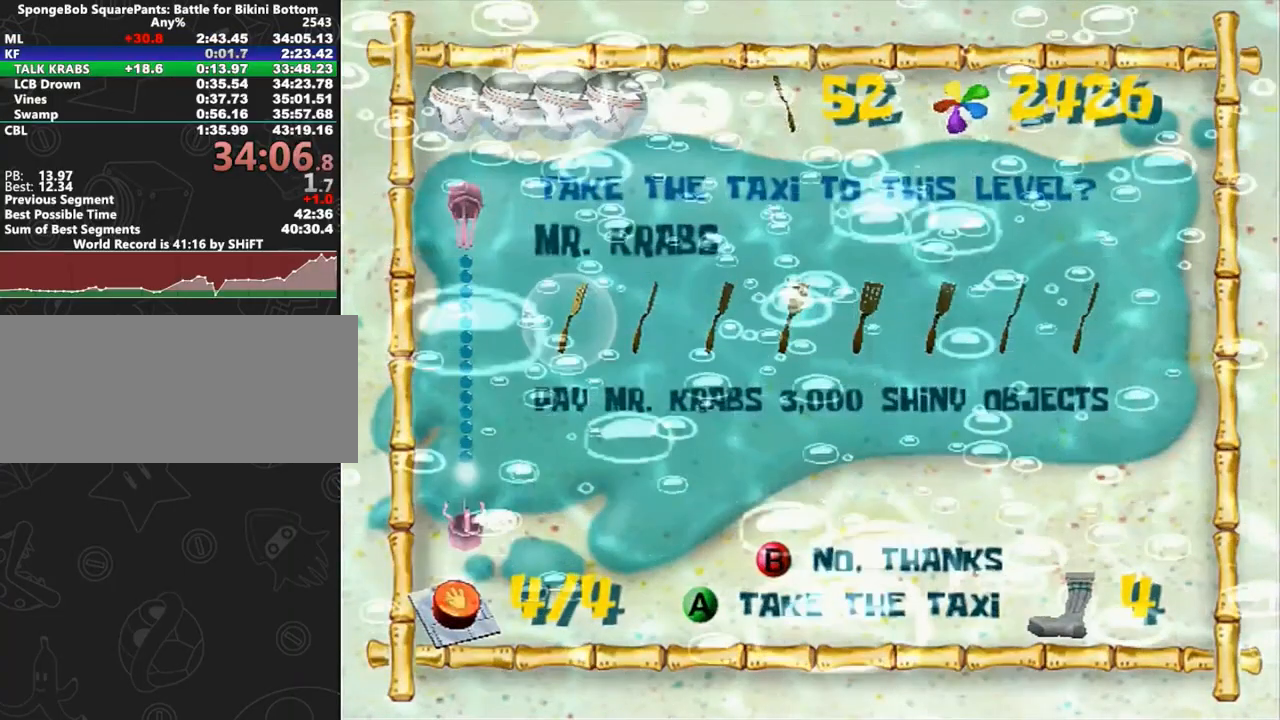
{"buttons": [], "left_stick": "up-left", "right_stick": "right", "button_events": []}
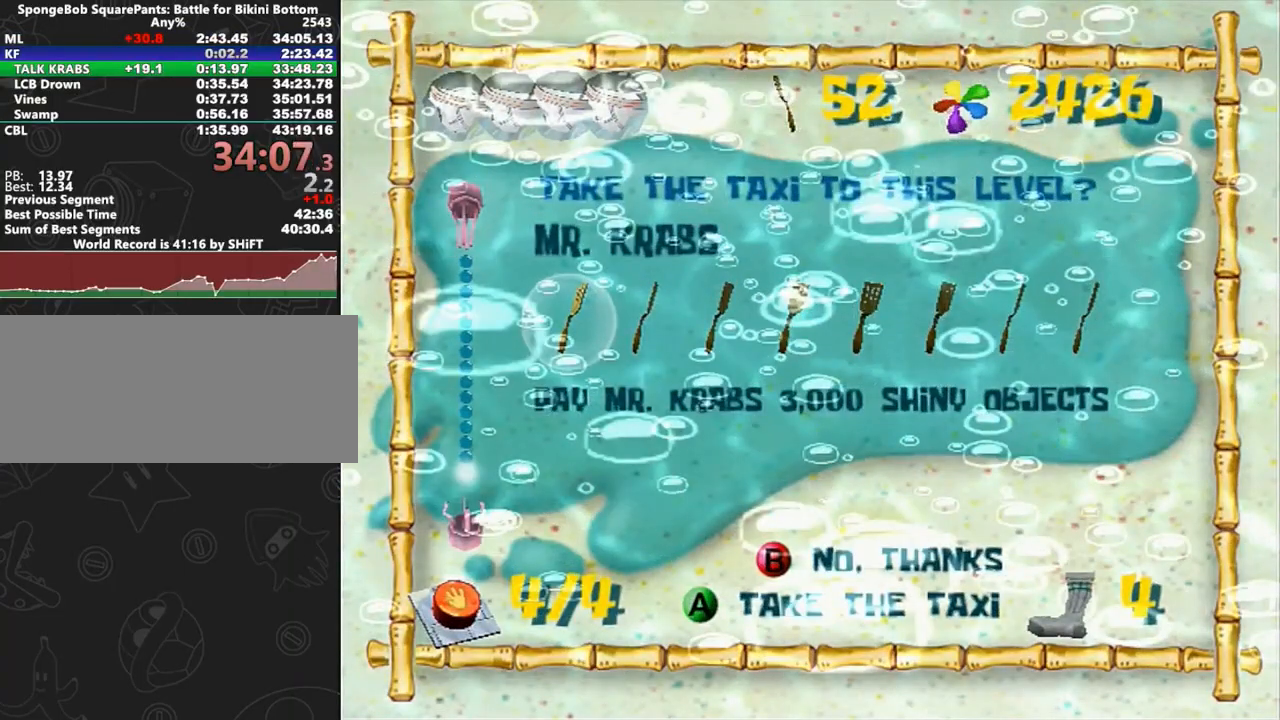
{"buttons": [], "left_stick": "up-left", "right_stick": "right", "button_events": []}
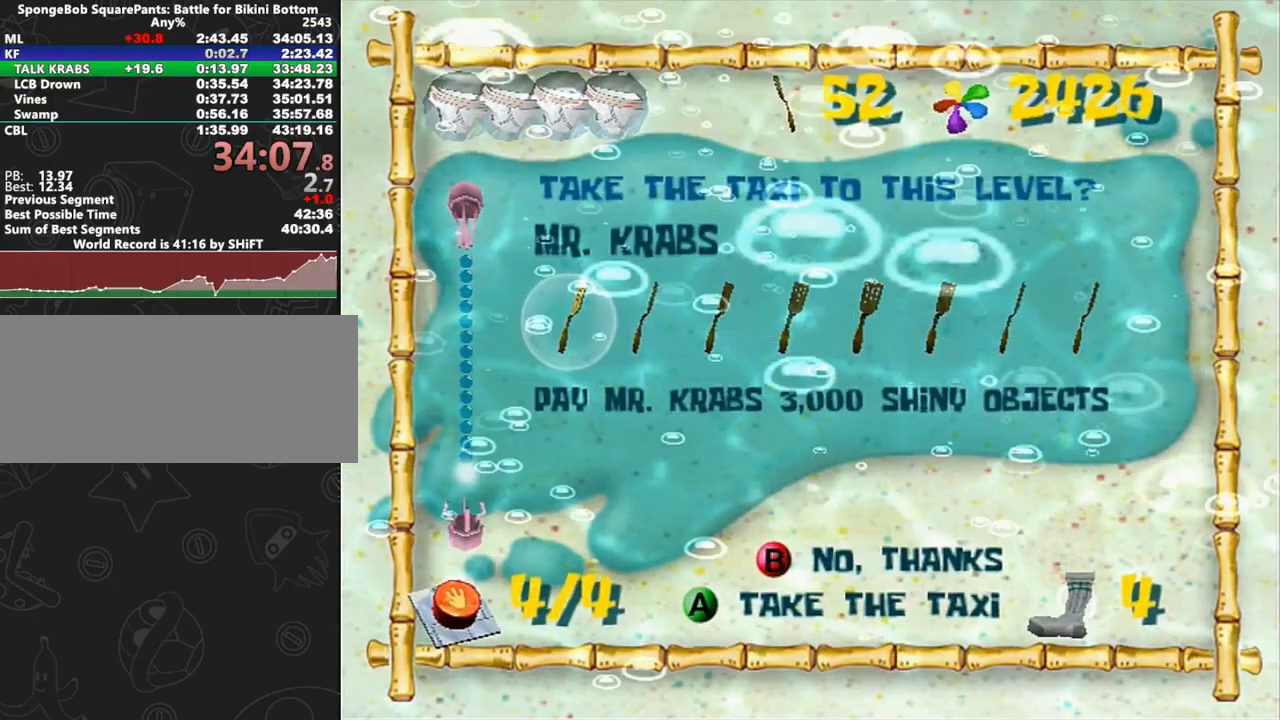
{"buttons": [], "left_stick": "up", "right_stick": "right", "button_events": []}
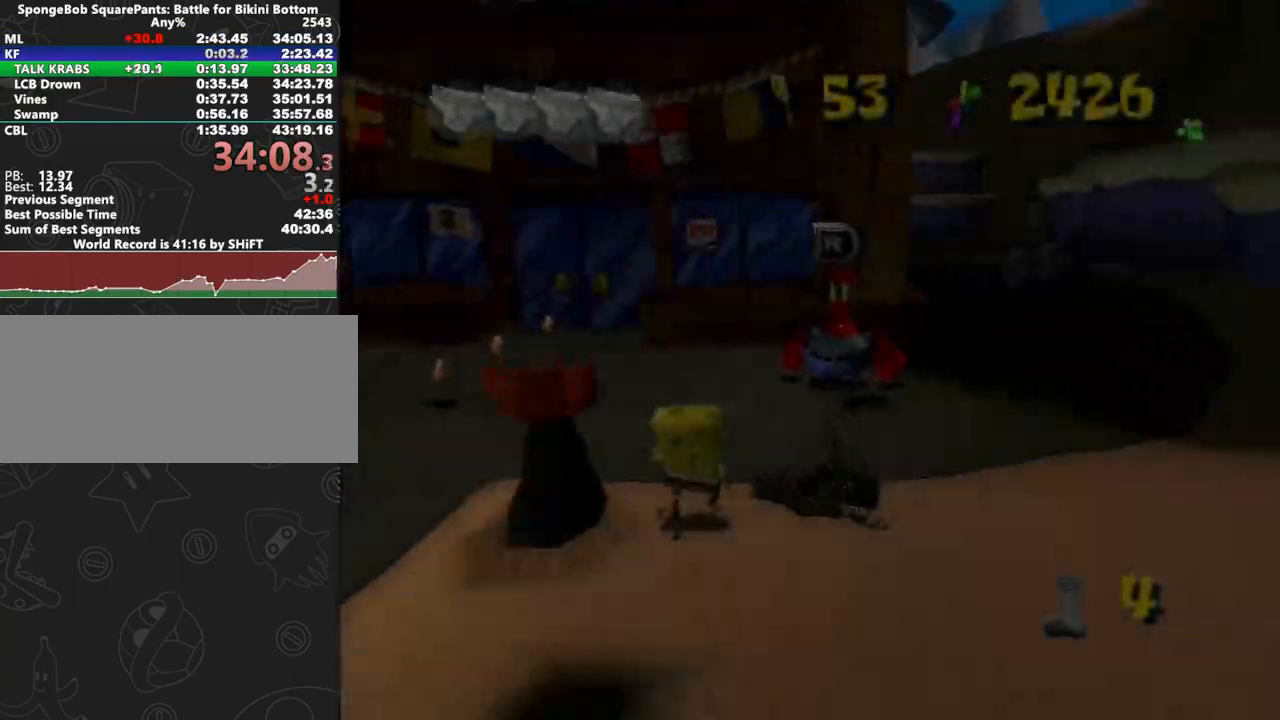
{"buttons": [], "left_stick": "up-left", "right_stick": "right", "button_events": []}
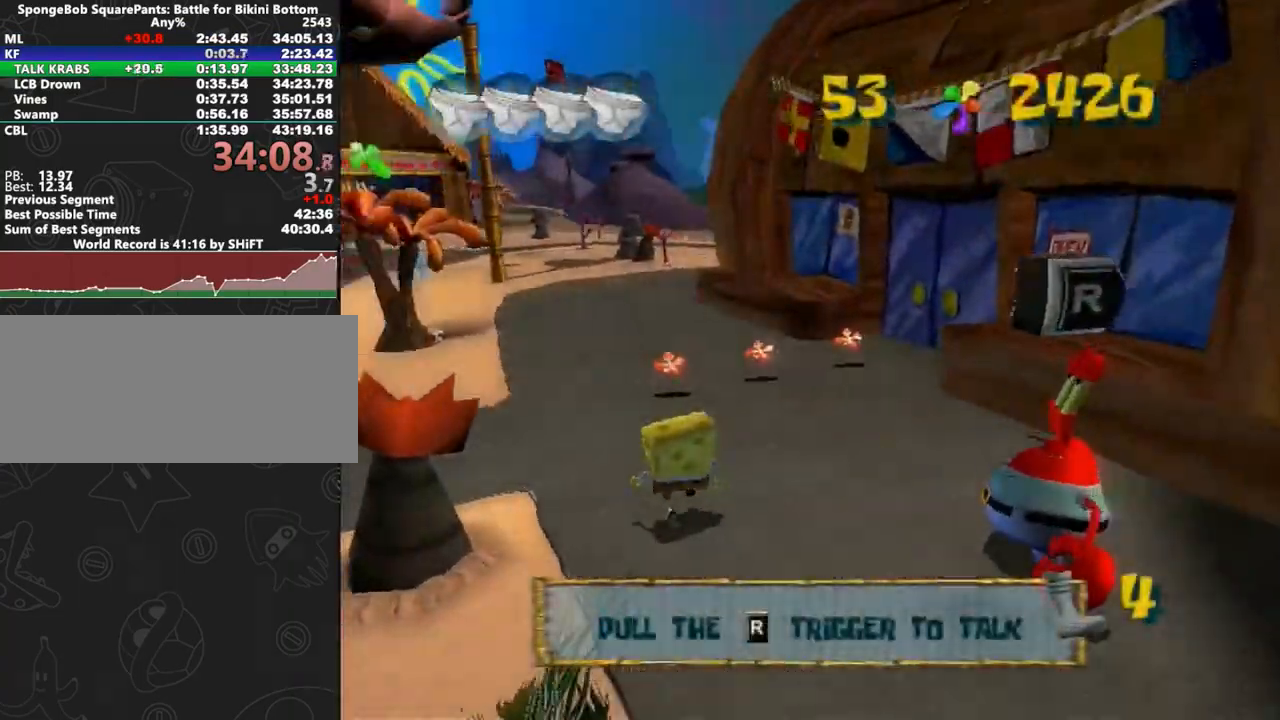
{"buttons": [], "left_stick": "up", "right_stick": "center", "button_events": []}
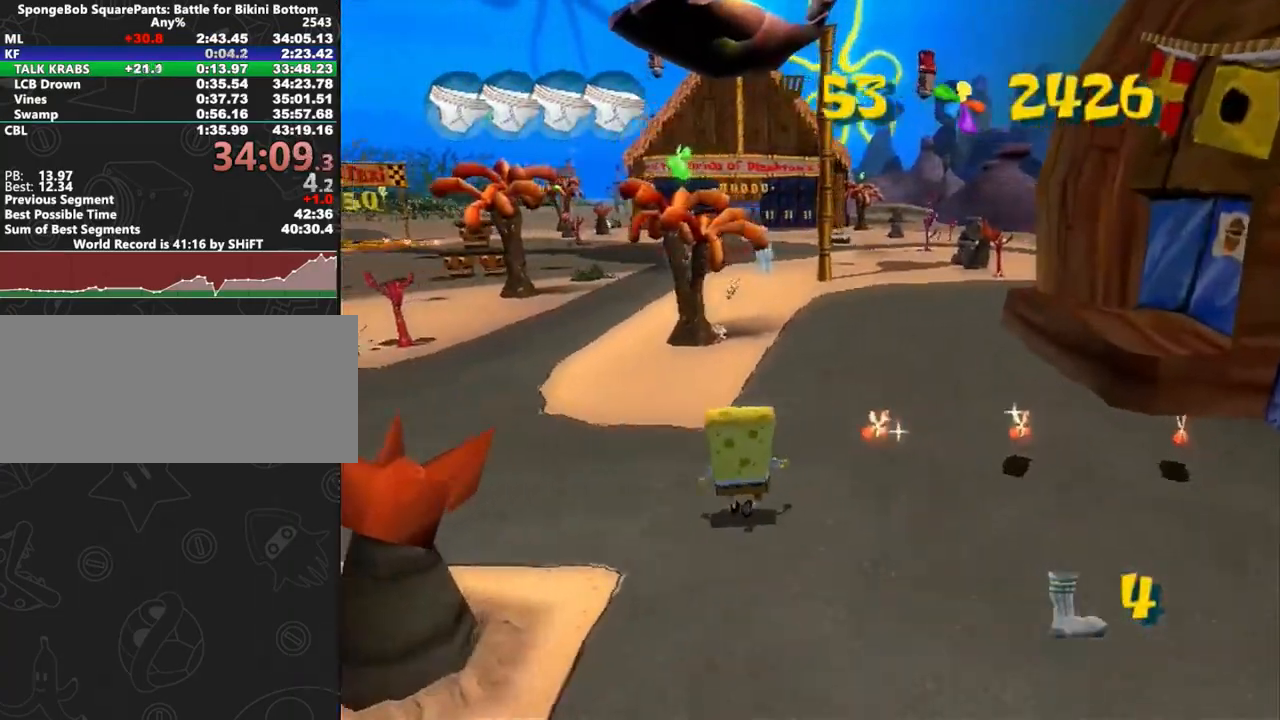
{"buttons": [], "left_stick": "up", "right_stick": "center", "button_events": [[400, "A", "down"], [450, "A", "up"]]}
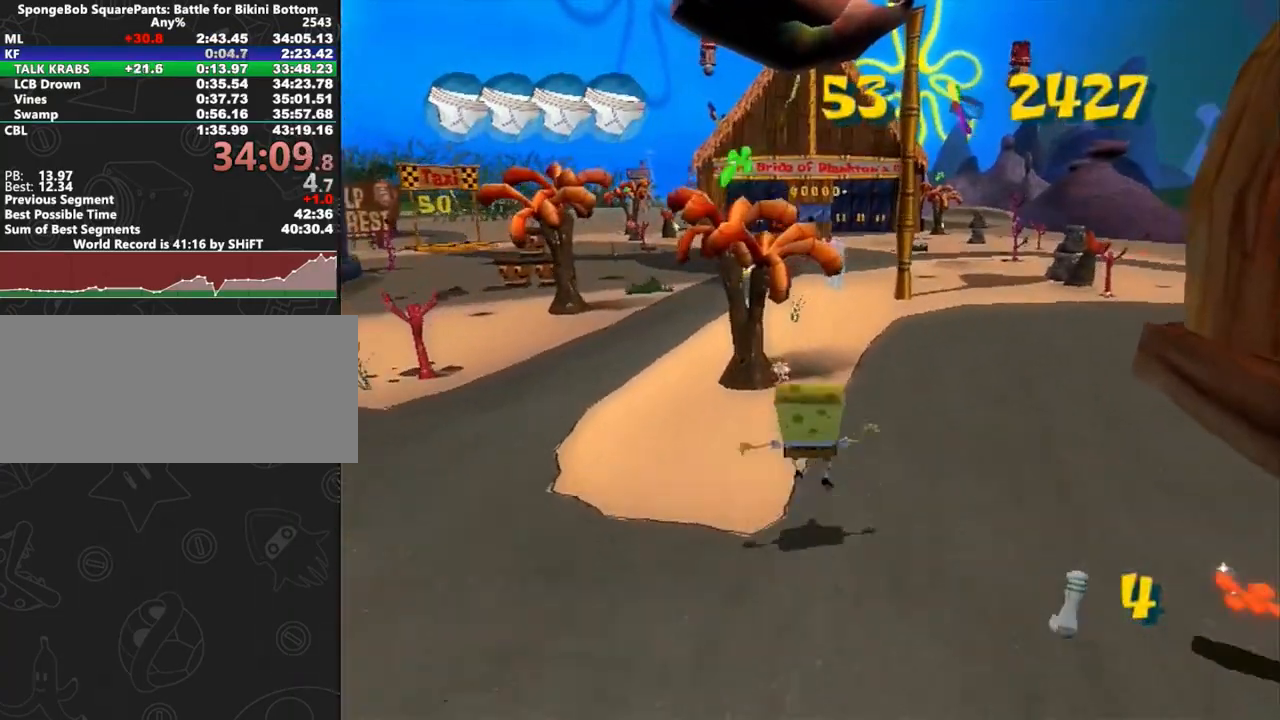
{"buttons": [], "left_stick": "up", "right_stick": "center", "button_events": []}
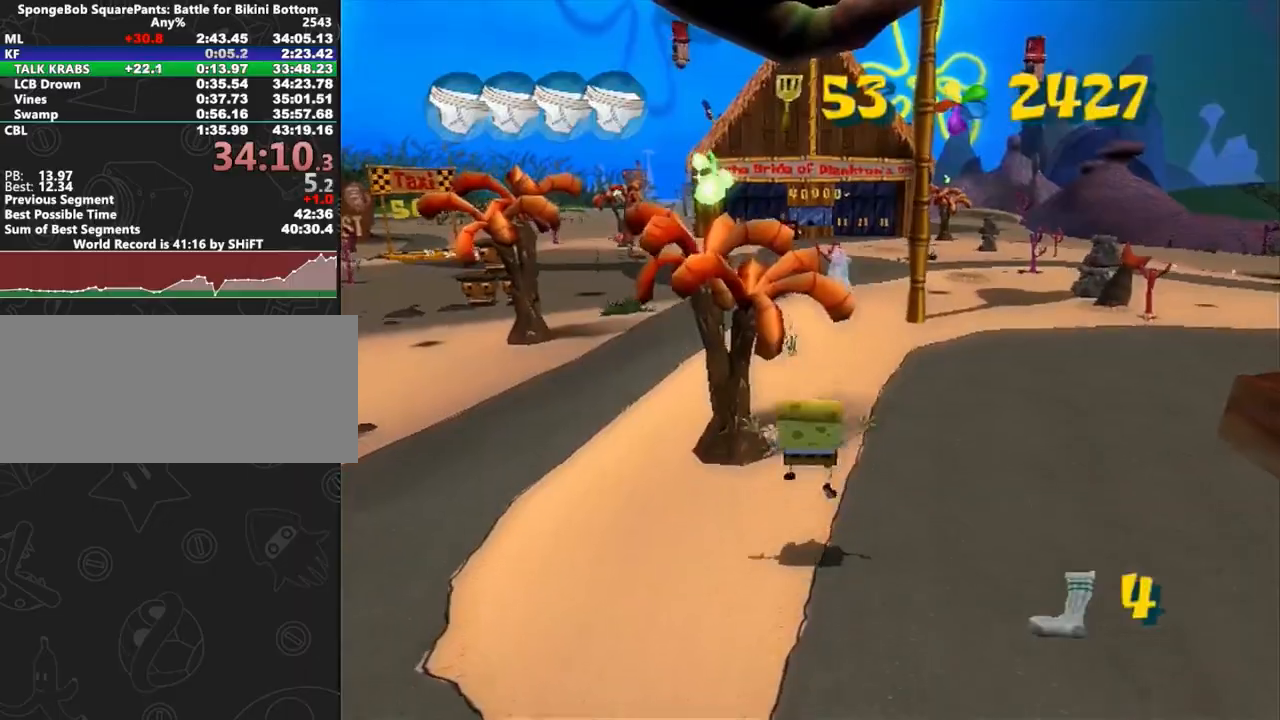
{"buttons": [], "left_stick": "up", "right_stick": "center", "button_events": []}
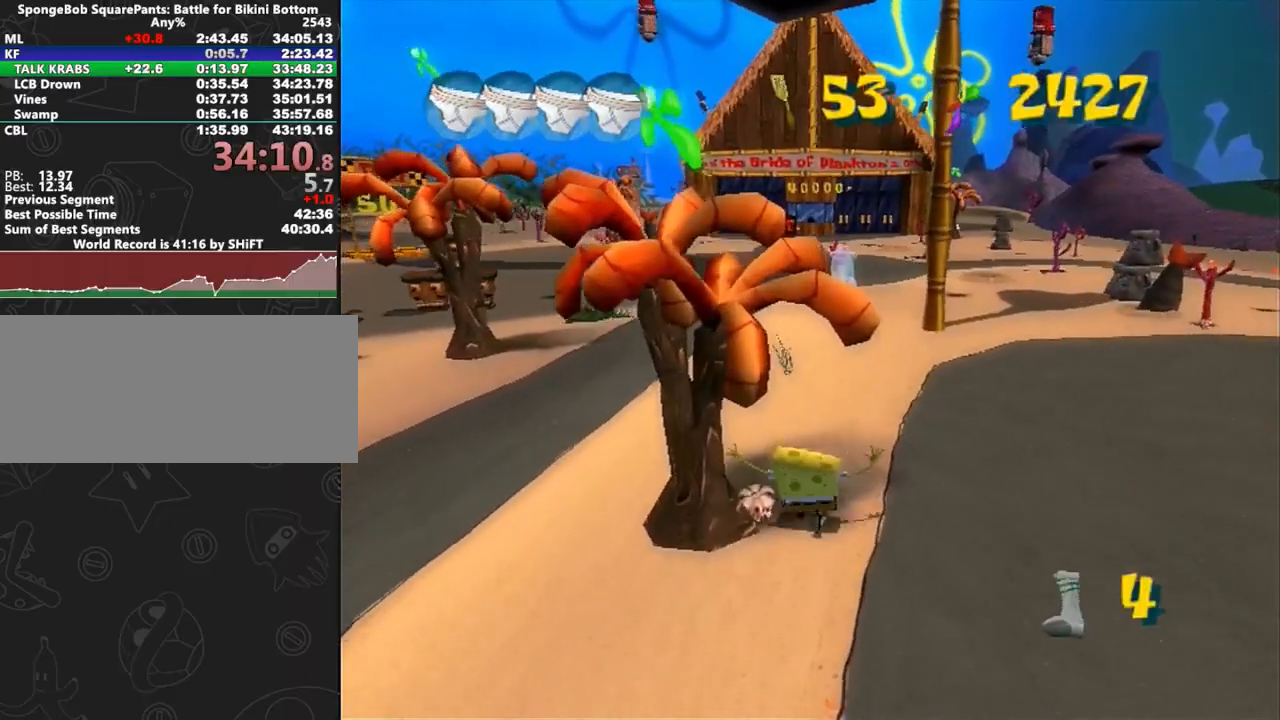
{"buttons": [], "left_stick": "up", "right_stick": "center", "button_events": []}
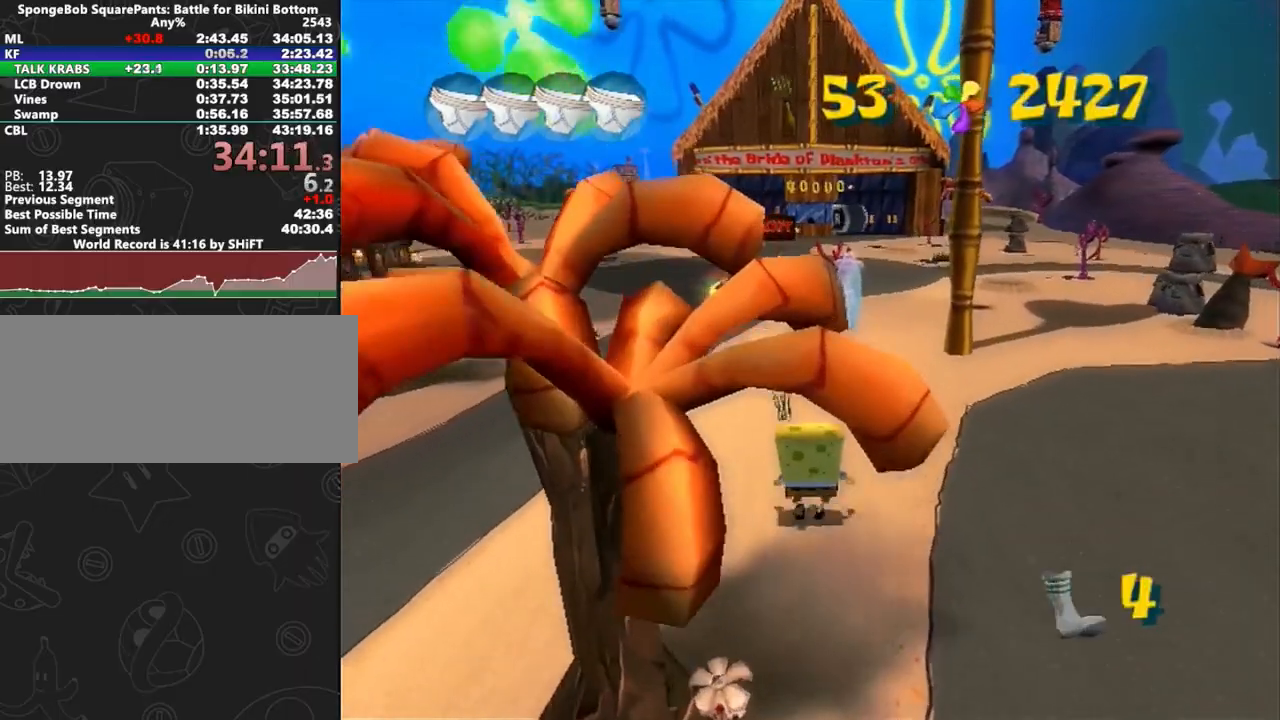
{"buttons": [], "left_stick": "up", "right_stick": "center", "button_events": []}
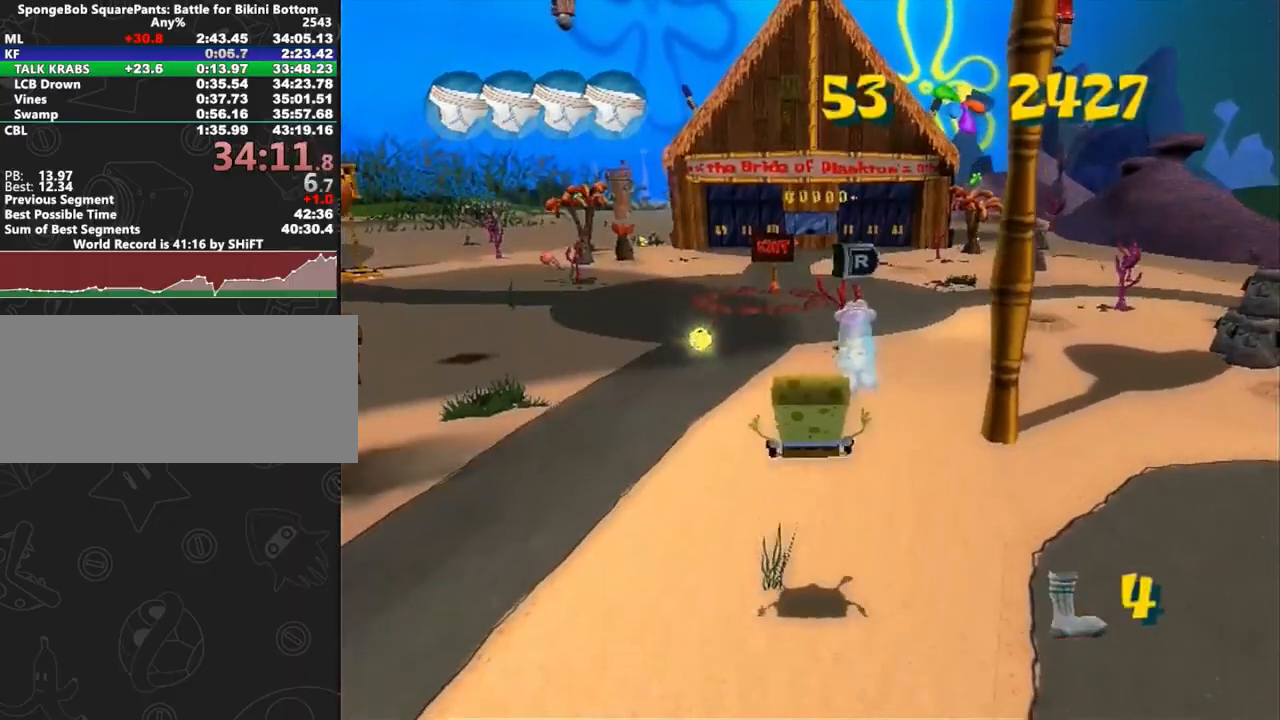
{"buttons": [], "left_stick": "up-left", "right_stick": "center", "button_events": []}
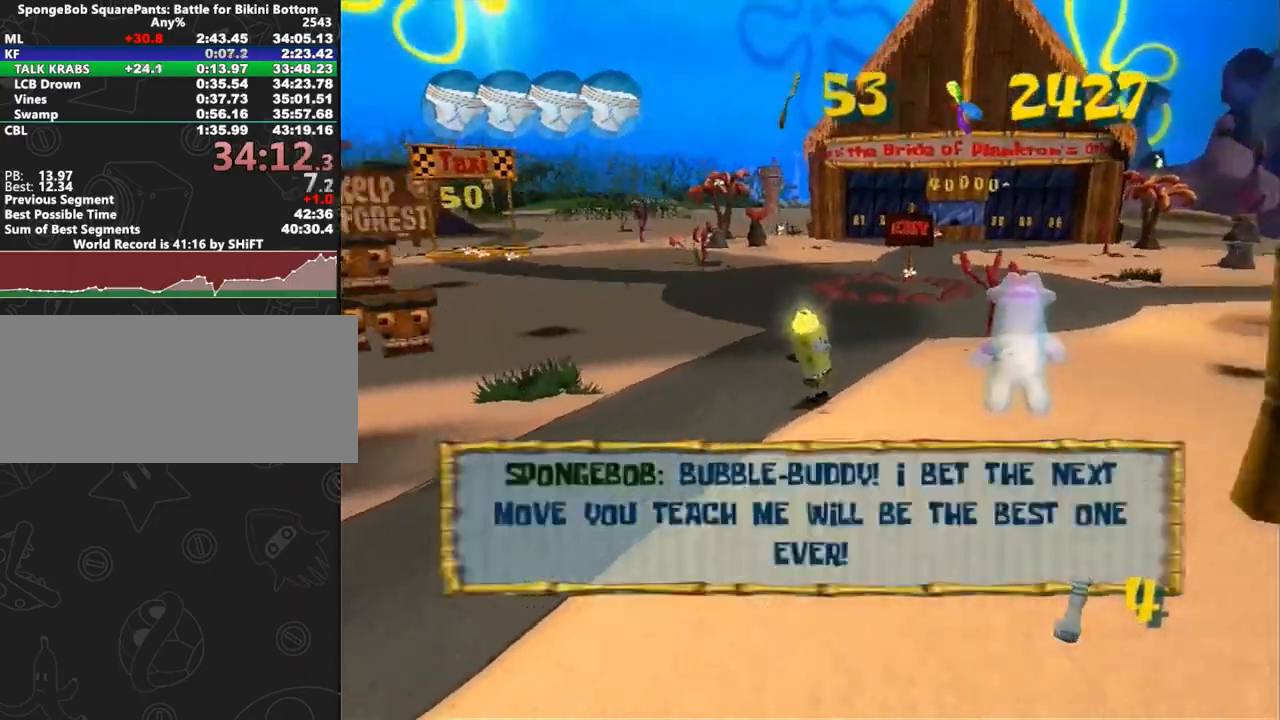
{"buttons": [], "left_stick": "up-left", "right_stick": "right", "button_events": [[167, "B", "down"], [217, "B", "up"]]}
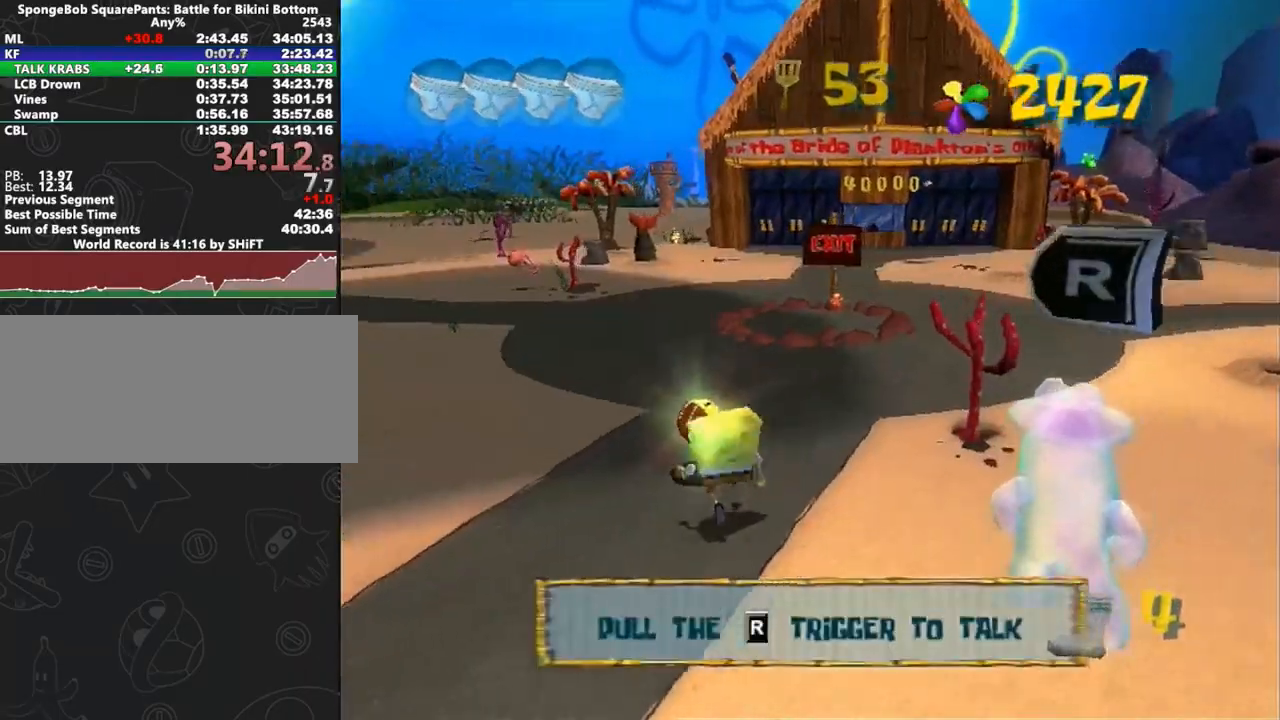
{"buttons": [], "left_stick": "up-left", "right_stick": "center", "button_events": []}
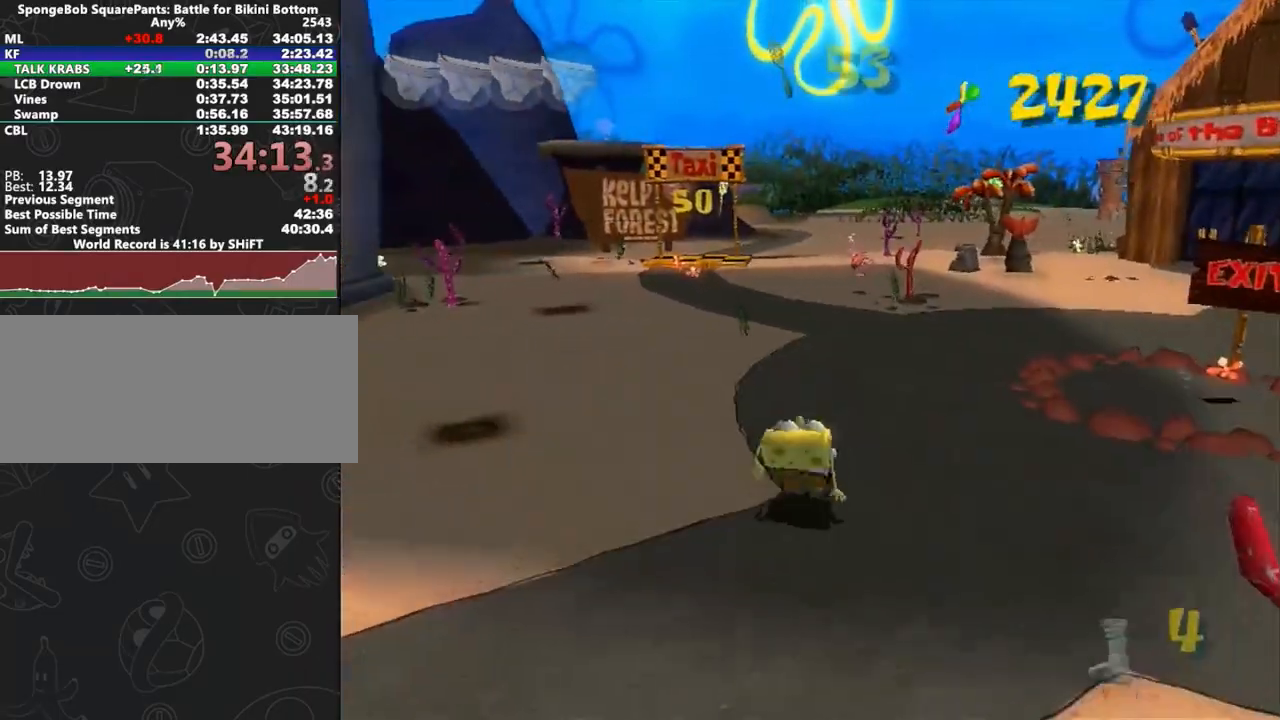
{"buttons": [], "left_stick": "up-left", "right_stick": "center", "button_events": []}
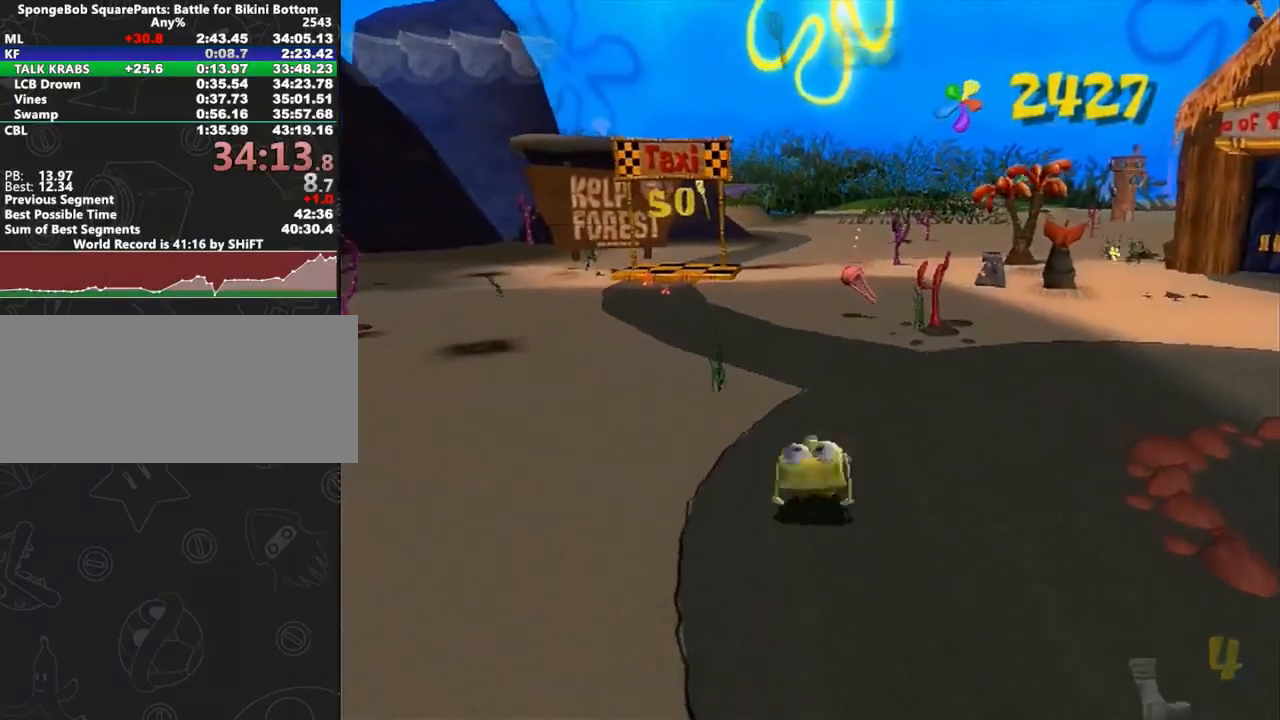
{"buttons": [], "left_stick": "up-right", "right_stick": "center", "button_events": []}
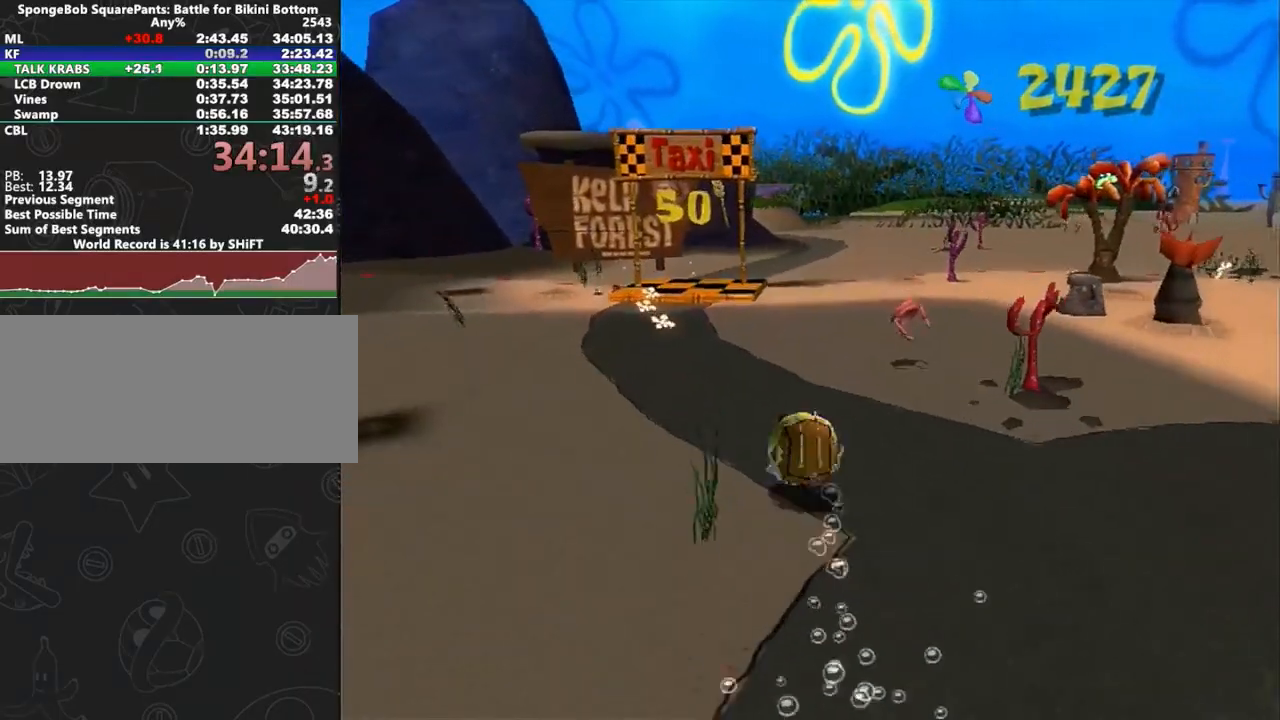
{"buttons": [], "left_stick": "up", "right_stick": "center", "button_events": []}
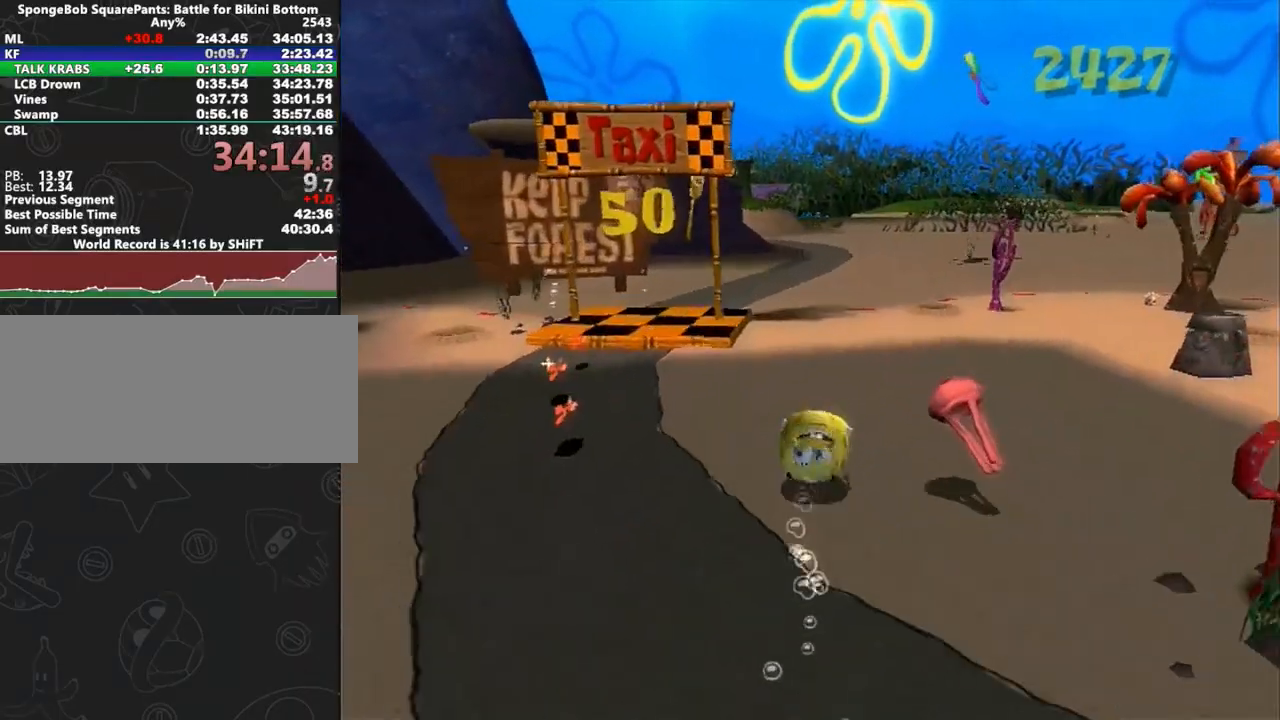
{"buttons": ["A"], "left_stick": "up", "right_stick": "center", "button_events": [[433, "A", "down"]]}
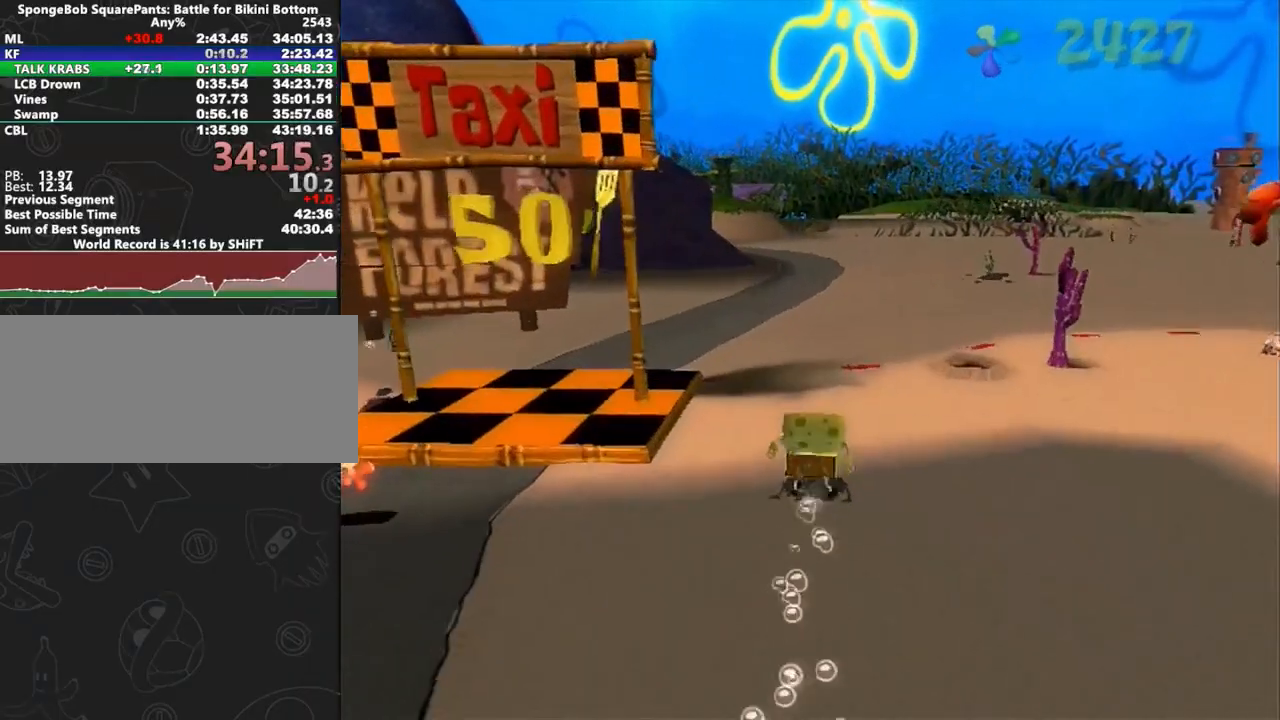
{"buttons": ["B"], "left_stick": "up-left", "right_stick": "center", "button_events": [[17, "A", "up"], [333, "B", "down"]]}
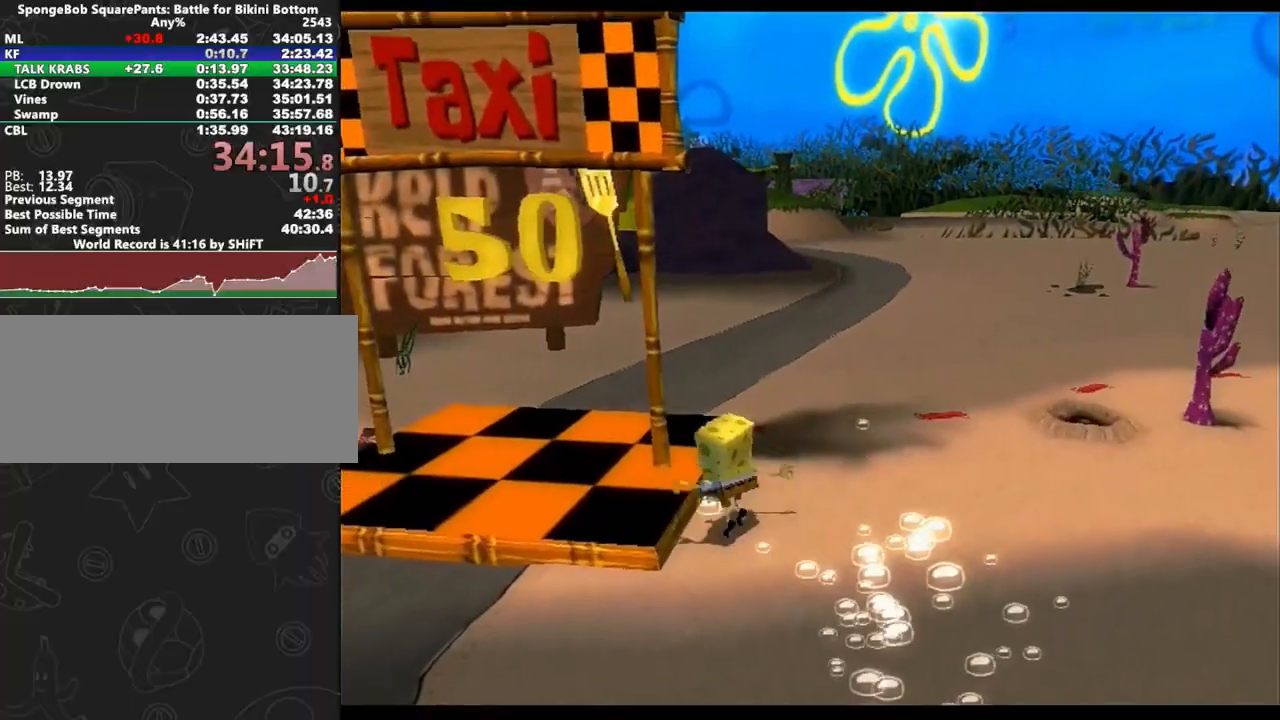
{"buttons": ["B"], "left_stick": "up-left", "right_stick": "center", "button_events": []}
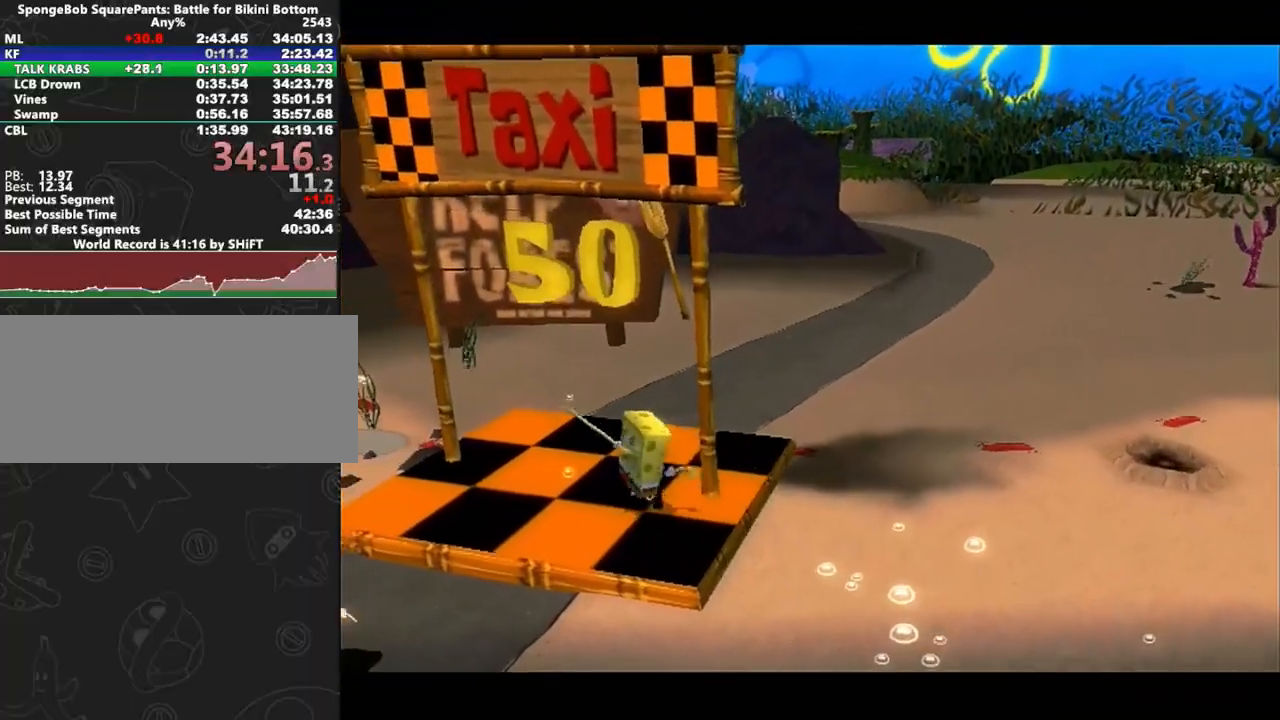
{"buttons": [], "left_stick": "center", "right_stick": "center", "button_events": [[150, "B", "up"], [267, "A", "down"], [333, "A", "up"], [417, "A", "down"], [467, "A", "up"]]}
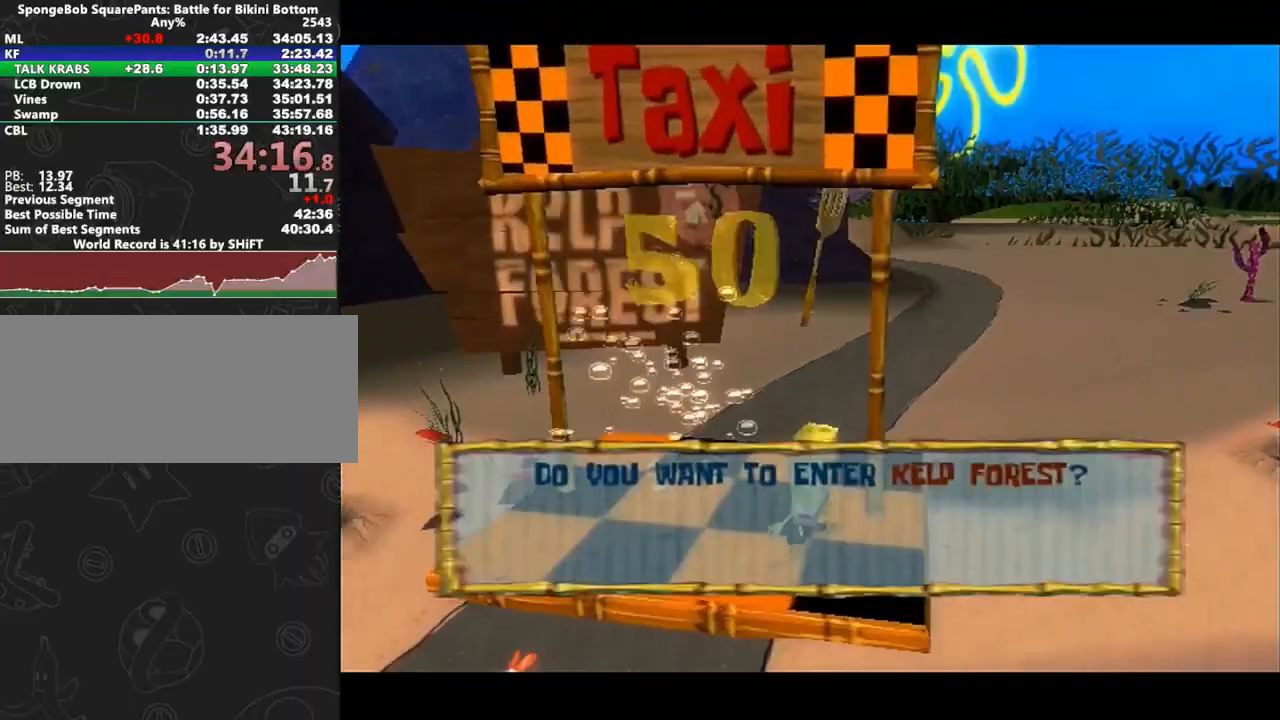
{"buttons": ["A"], "left_stick": "center", "right_stick": "center", "button_events": [[33, "A", "down"], [100, "A", "up"], [183, "A", "down"], [267, "A", "up"], [333, "A", "down"], [383, "A", "up"], [433, "A", "down"]]}
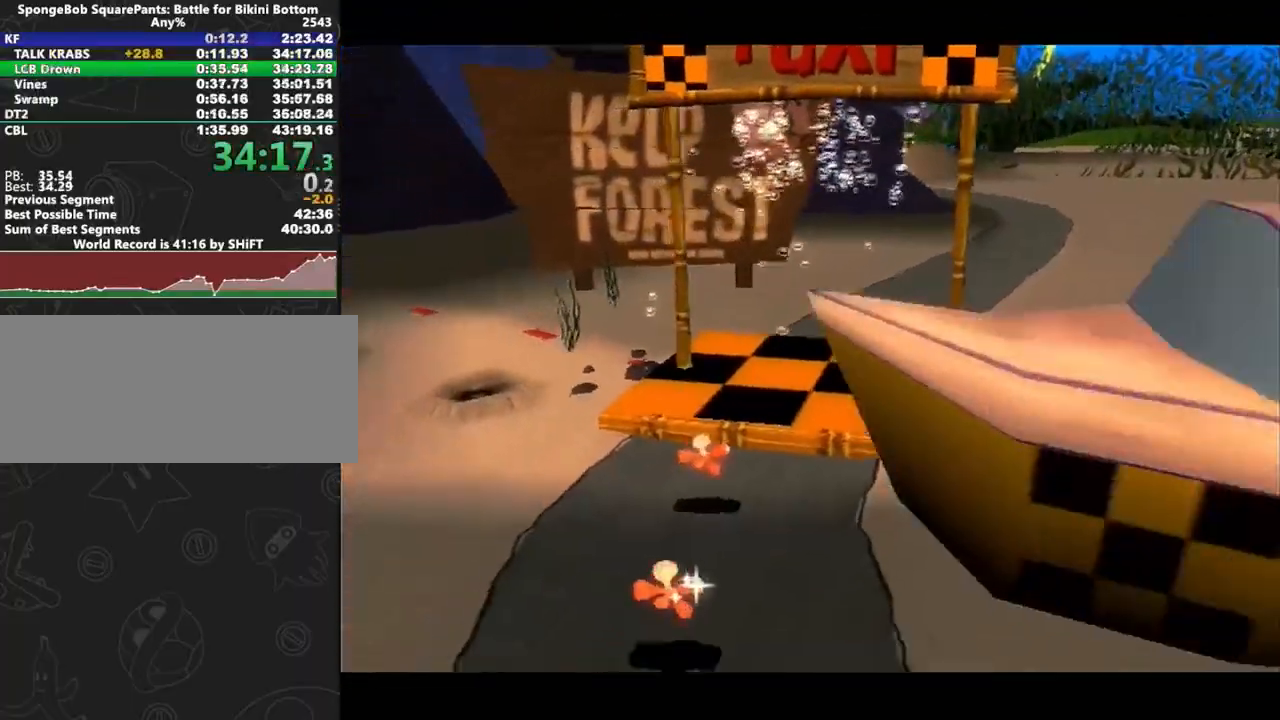
{"buttons": [], "left_stick": "center", "right_stick": "center", "button_events": [[17, "A", "up"], [67, "A", "down"], [133, "A", "up"], [217, "A", "down"], [450, "A", "up"]]}
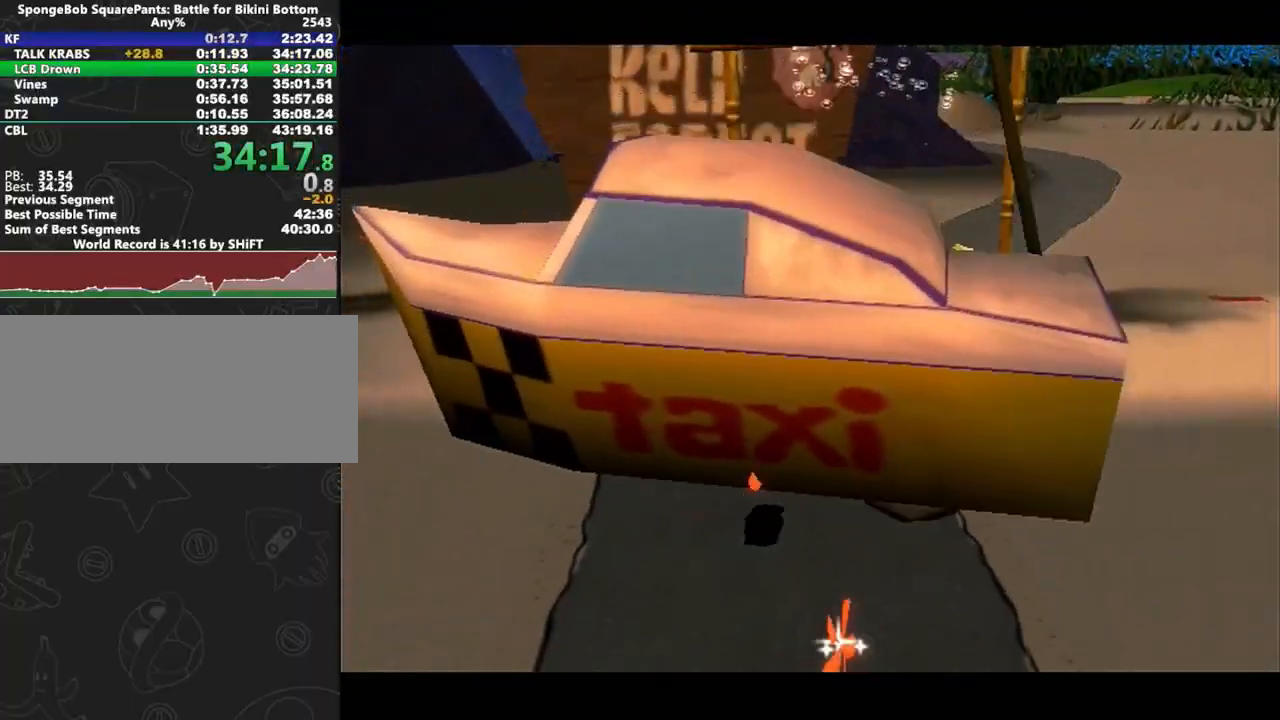
{"buttons": [], "left_stick": "center", "right_stick": "center", "button_events": [[217, "A", "down"], [267, "A", "up"], [350, "A", "down"], [433, "A", "up"]]}
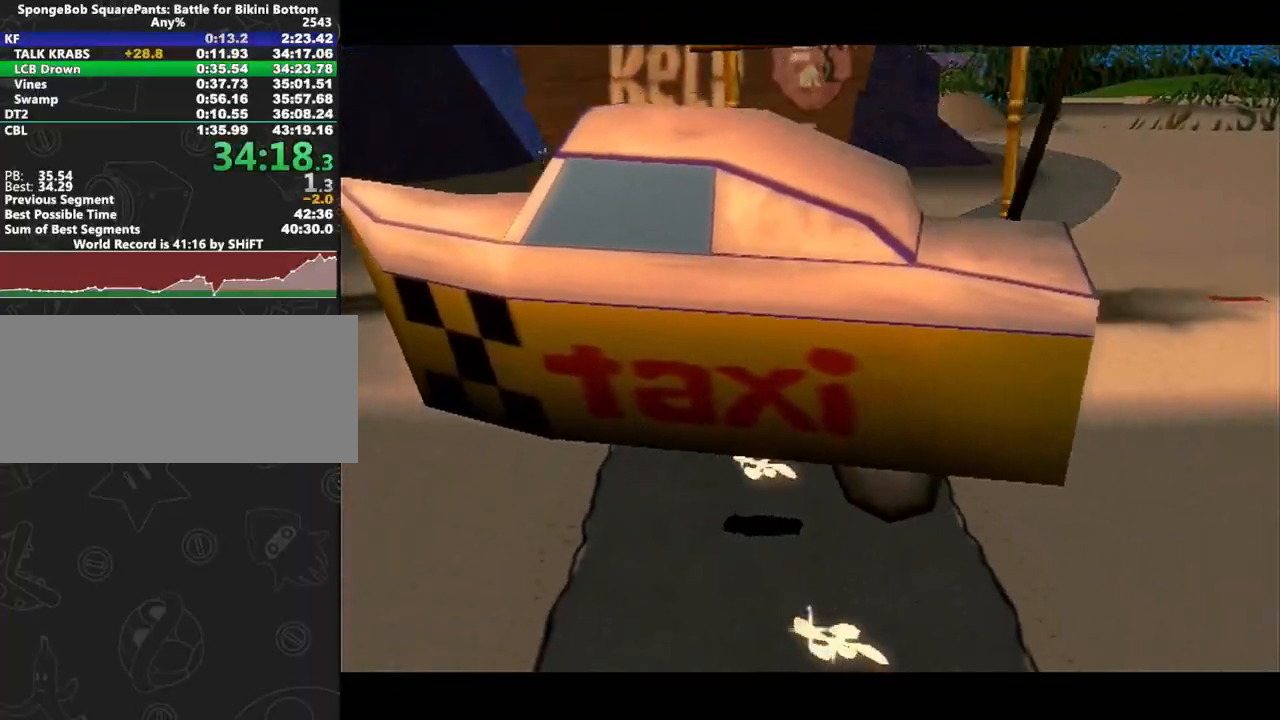
{"buttons": [], "left_stick": "center", "right_stick": "center", "button_events": [[17, "A", "down"], [83, "A", "up"], [133, "A", "down"], [217, "A", "up"], [283, "A", "down"], [367, "A", "up"], [417, "A", "down"], [500, "A", "up"]]}
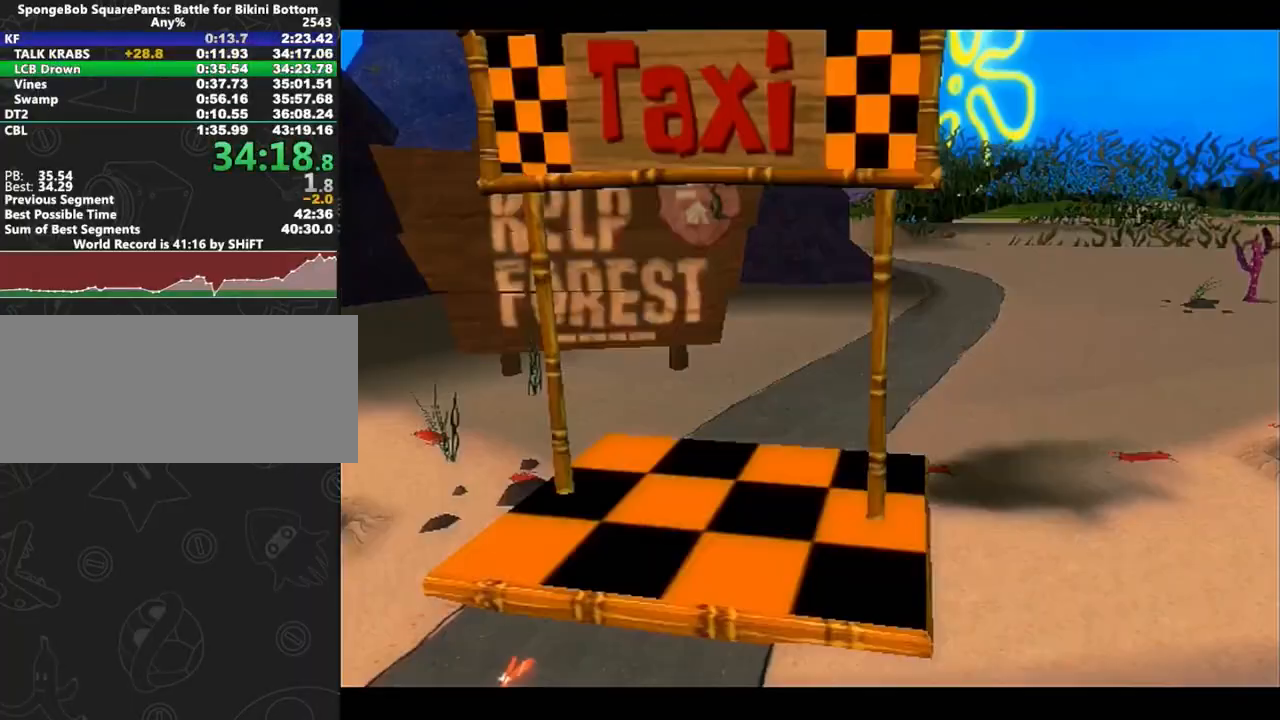
{"buttons": [], "left_stick": "center", "right_stick": "center", "button_events": [[83, "A", "down"], [167, "A", "up"]]}
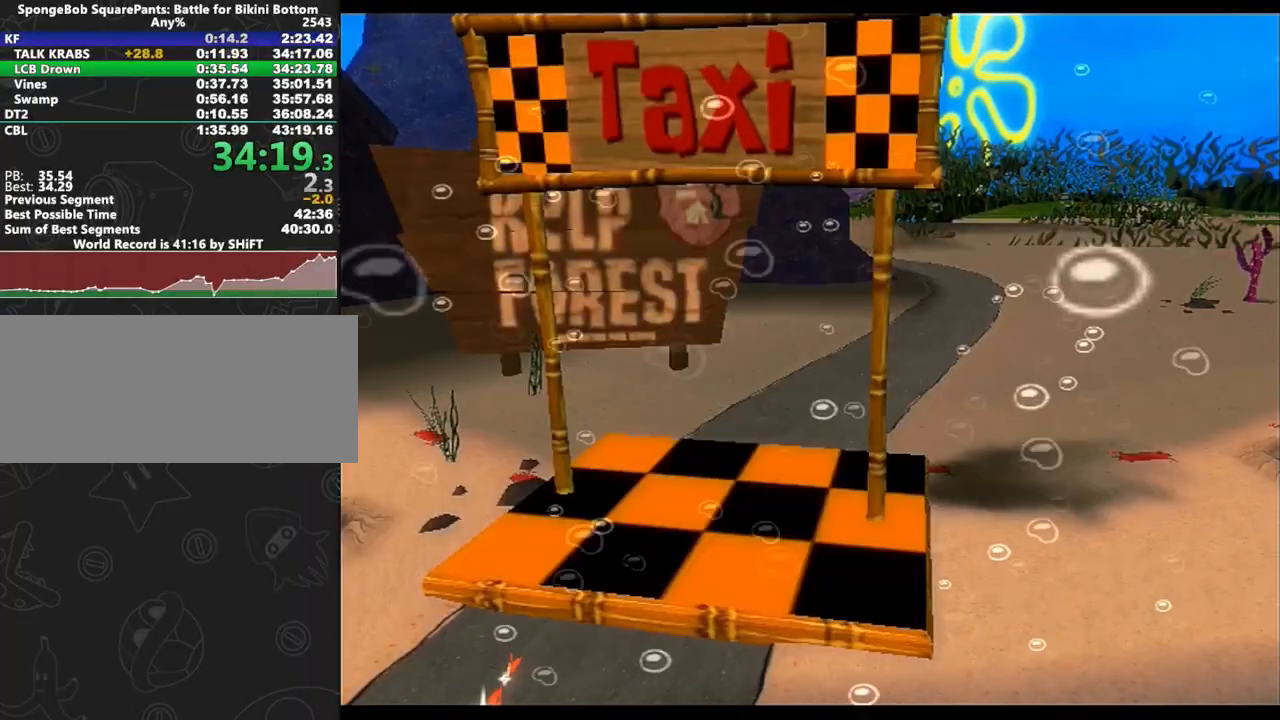
{"buttons": [], "left_stick": "center", "right_stick": "center", "button_events": []}